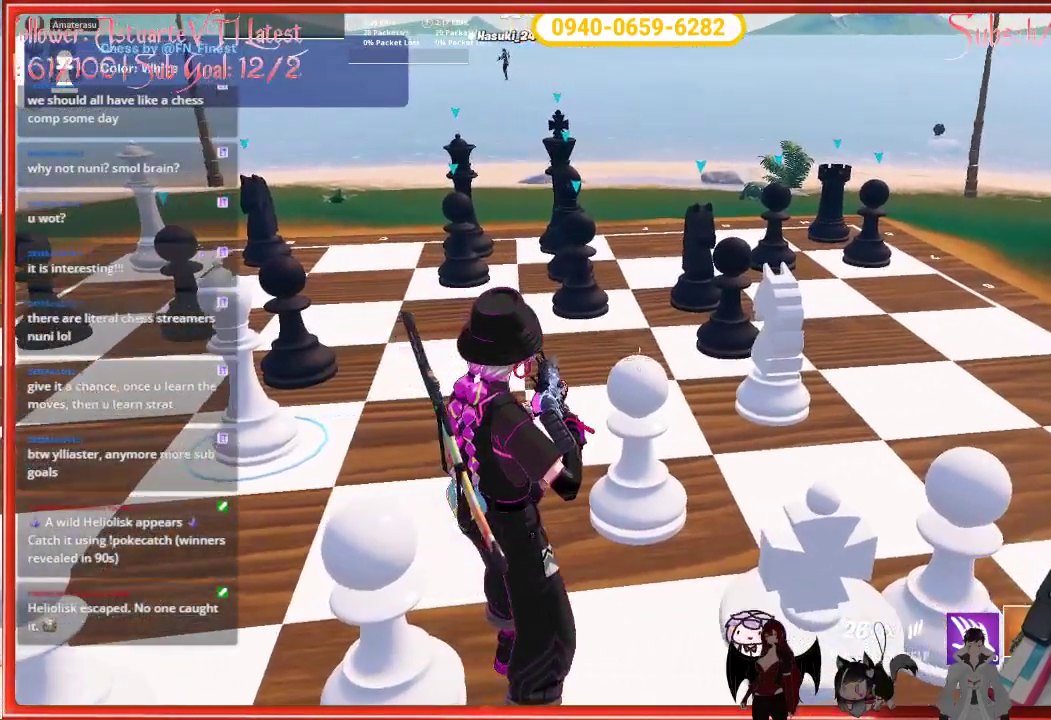
Gameplay with a controller (Xbox layout); each line is a JSON object with the inputs held at the frame after it. "events" lists button and stick changes between this image and that frame as [ms after this image, input, new state], when the widget could be followed in between.
{"buttons": [], "left_stick": "center", "right_stick": "center", "events": []}
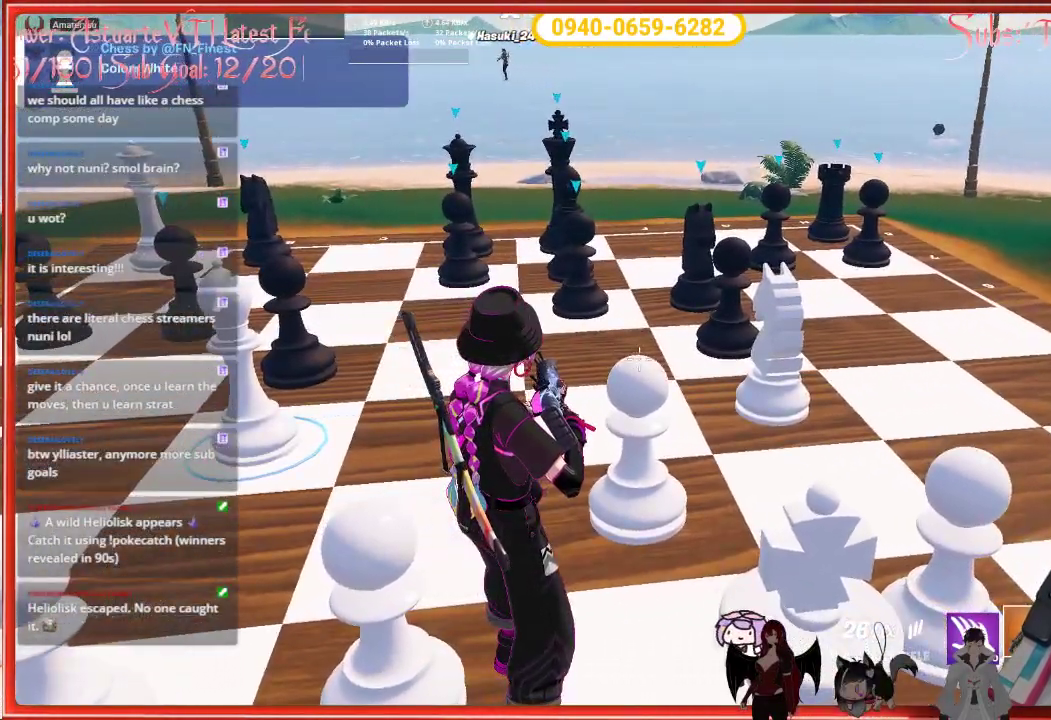
{"buttons": [], "left_stick": "center", "right_stick": "center", "events": []}
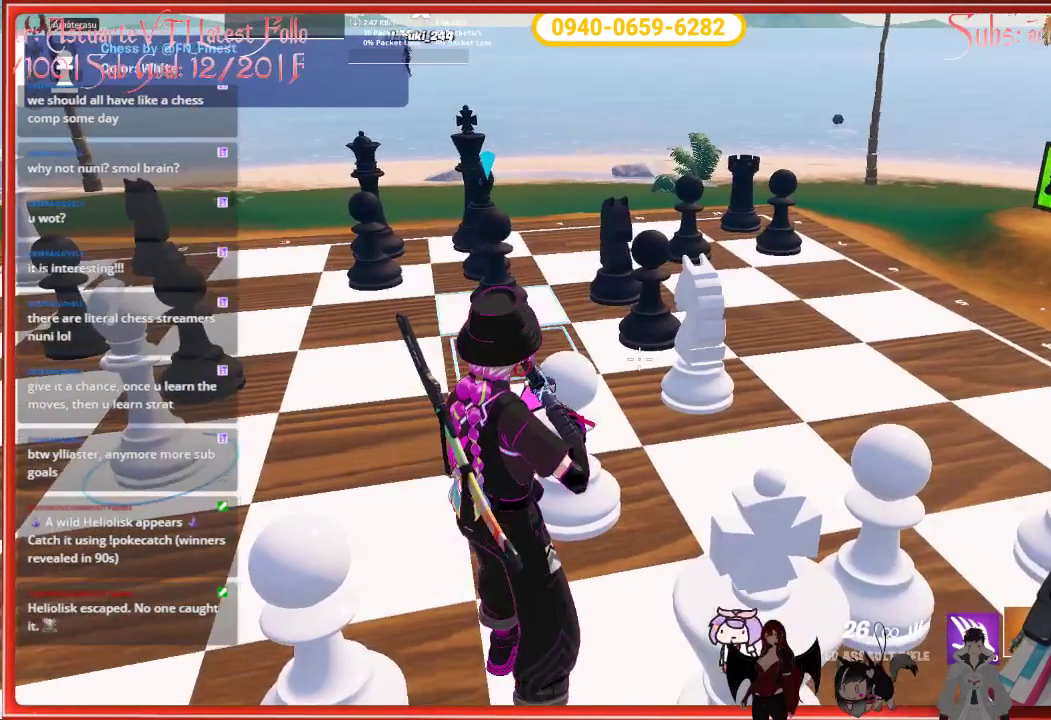
{"buttons": [], "left_stick": "center", "right_stick": "left", "events": [[317, "right_stick", "left"]]}
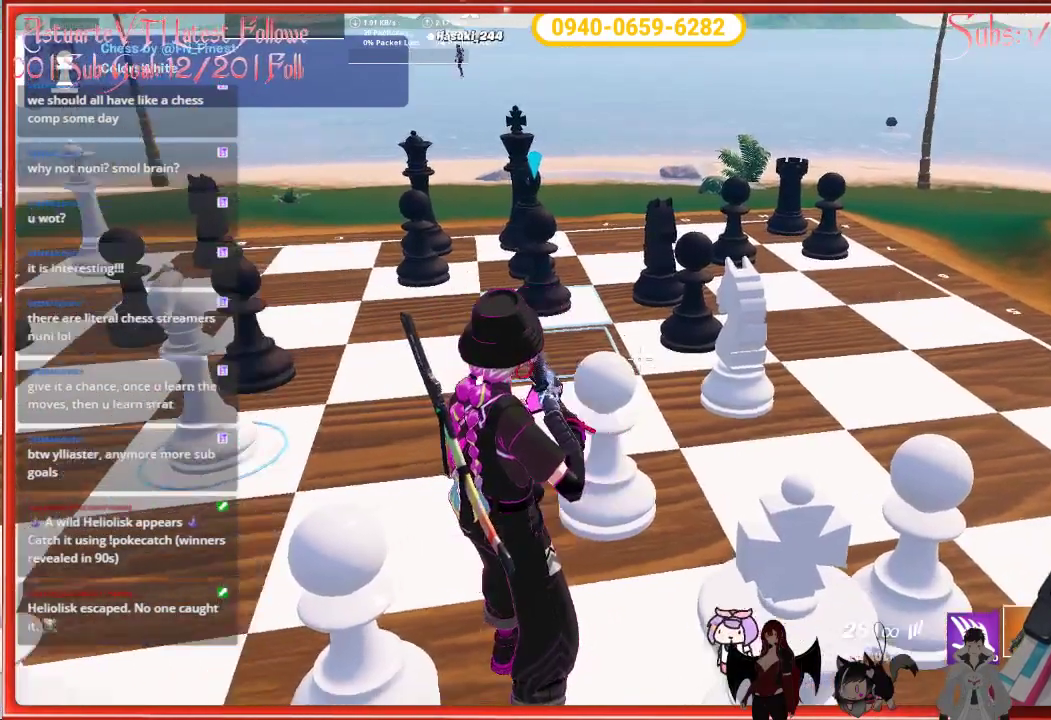
{"buttons": [], "left_stick": "center", "right_stick": "center", "events": [[267, "right_stick", "center"]]}
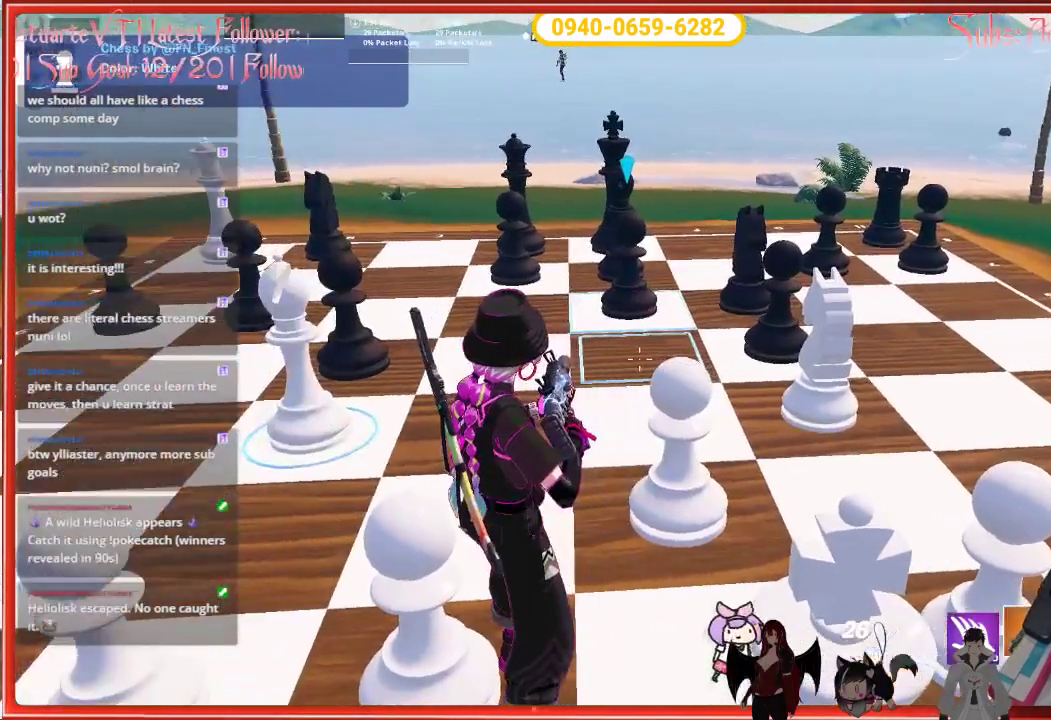
{"buttons": [], "left_stick": "center", "right_stick": "center", "events": []}
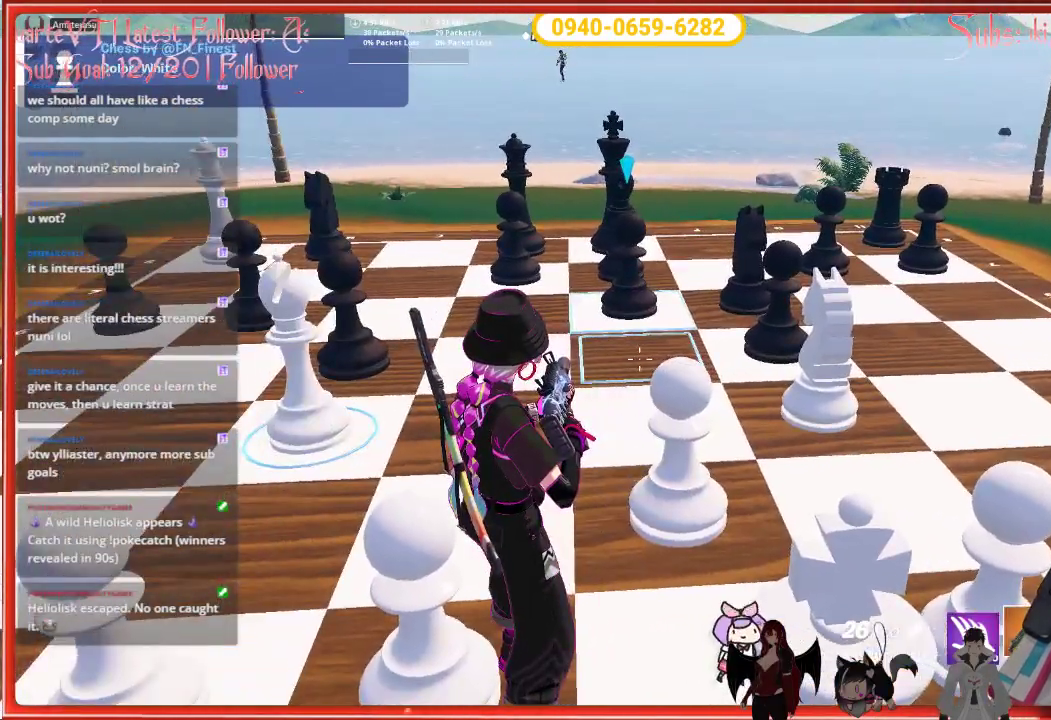
{"buttons": [], "left_stick": "center", "right_stick": "center", "events": []}
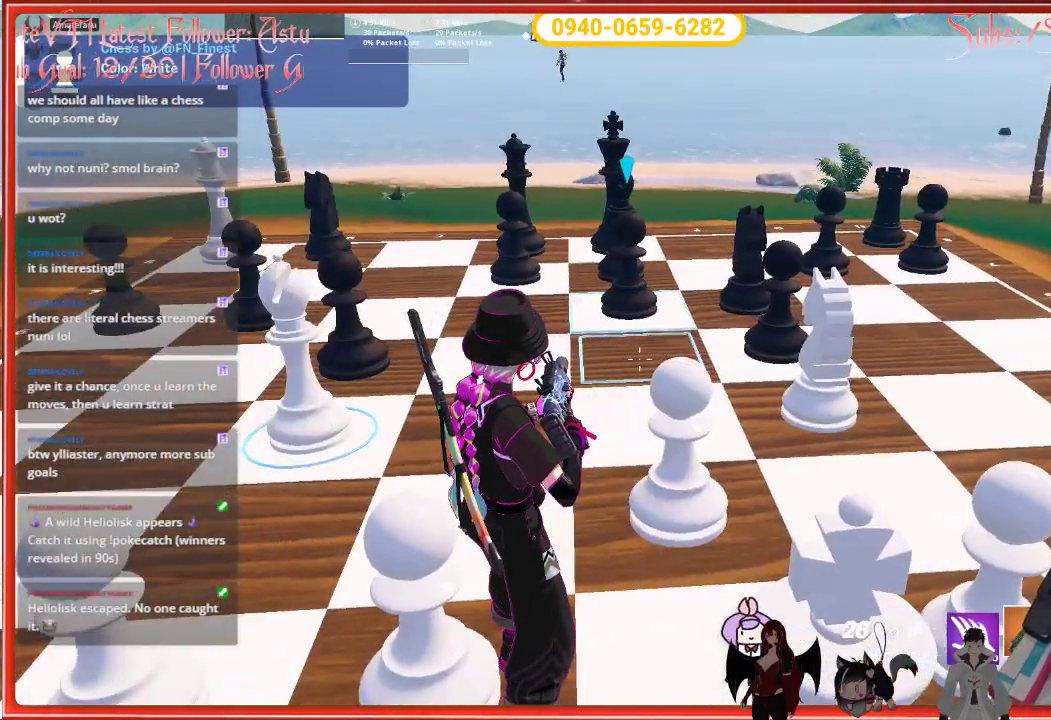
{"buttons": [], "left_stick": "center", "right_stick": "center", "events": []}
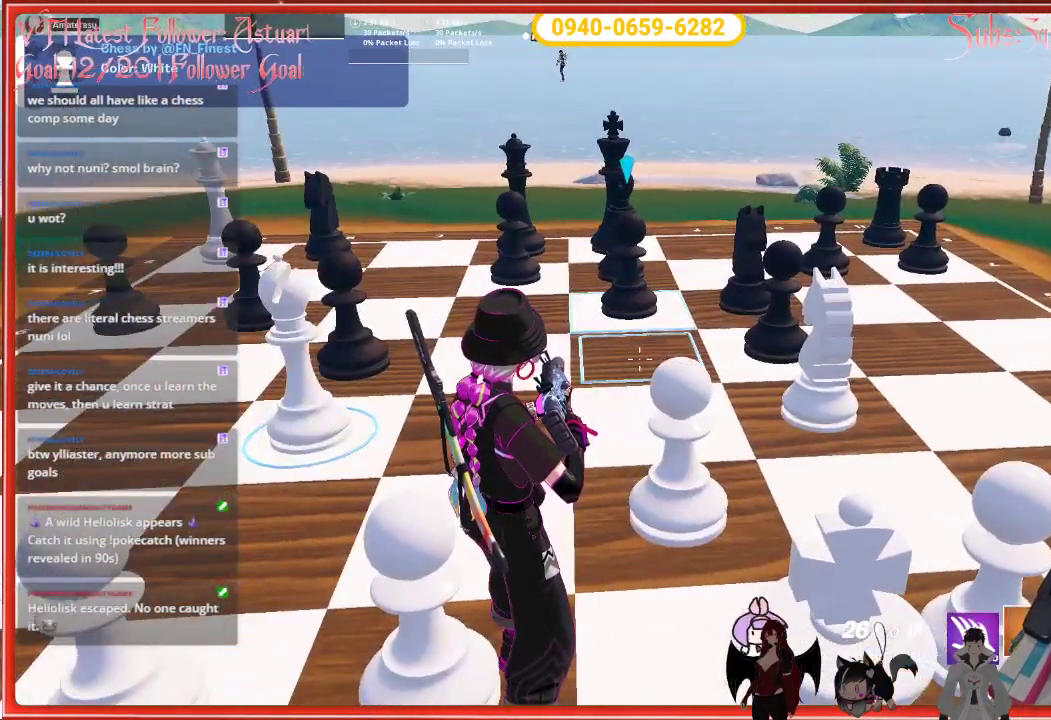
{"buttons": [], "left_stick": "center", "right_stick": "center", "events": []}
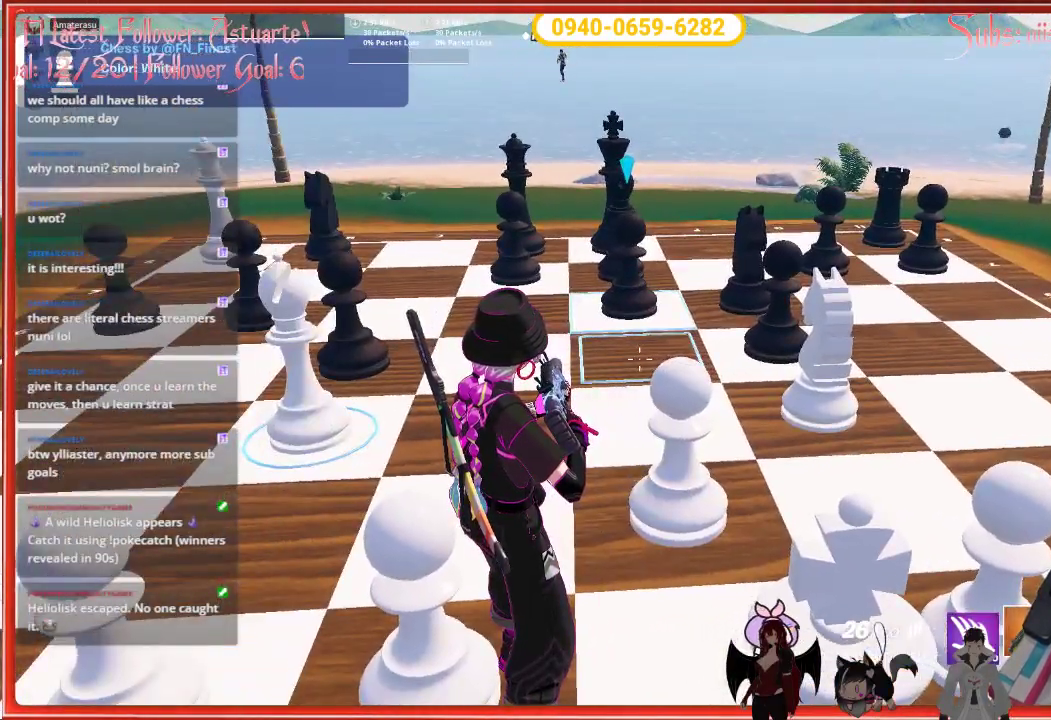
{"buttons": [], "left_stick": "center", "right_stick": "center", "events": []}
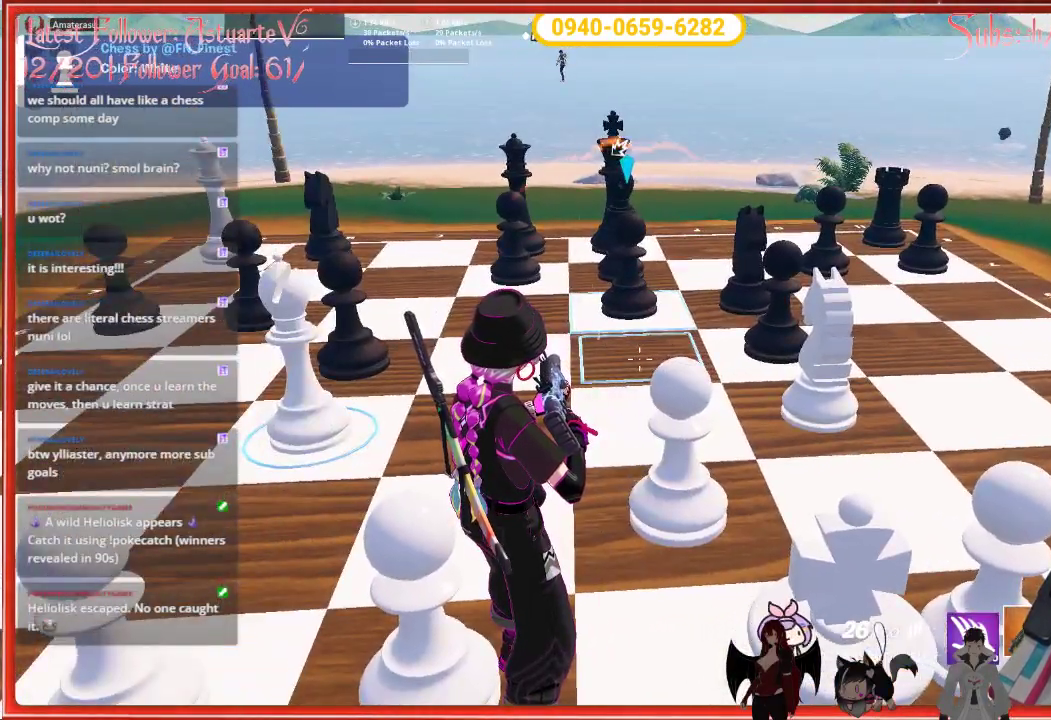
{"buttons": [], "left_stick": "center", "right_stick": "right", "events": [[483, "right_stick", "right"]]}
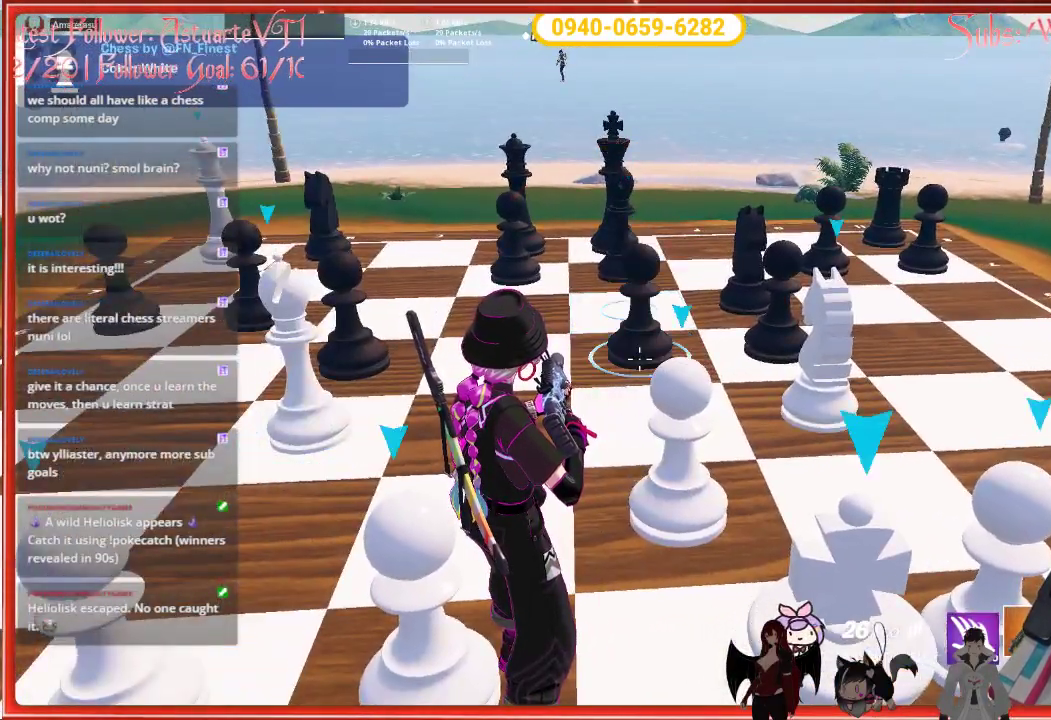
{"buttons": [], "left_stick": "center", "right_stick": "right", "events": []}
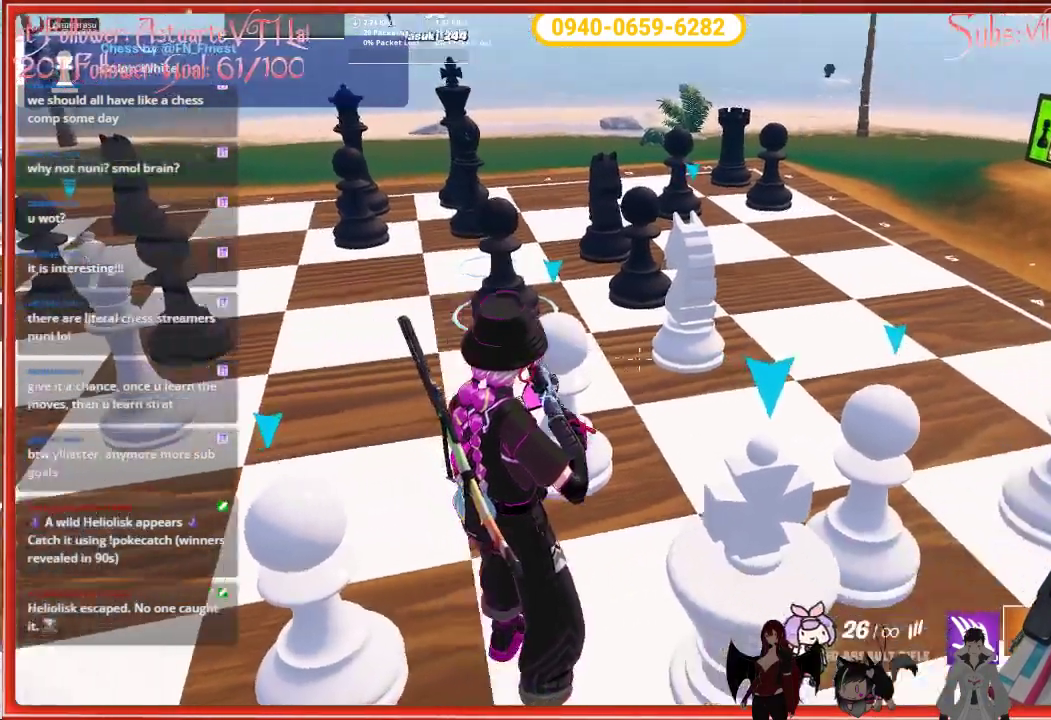
{"buttons": [], "left_stick": "center", "right_stick": "center", "events": [[67, "right_stick", "center"]]}
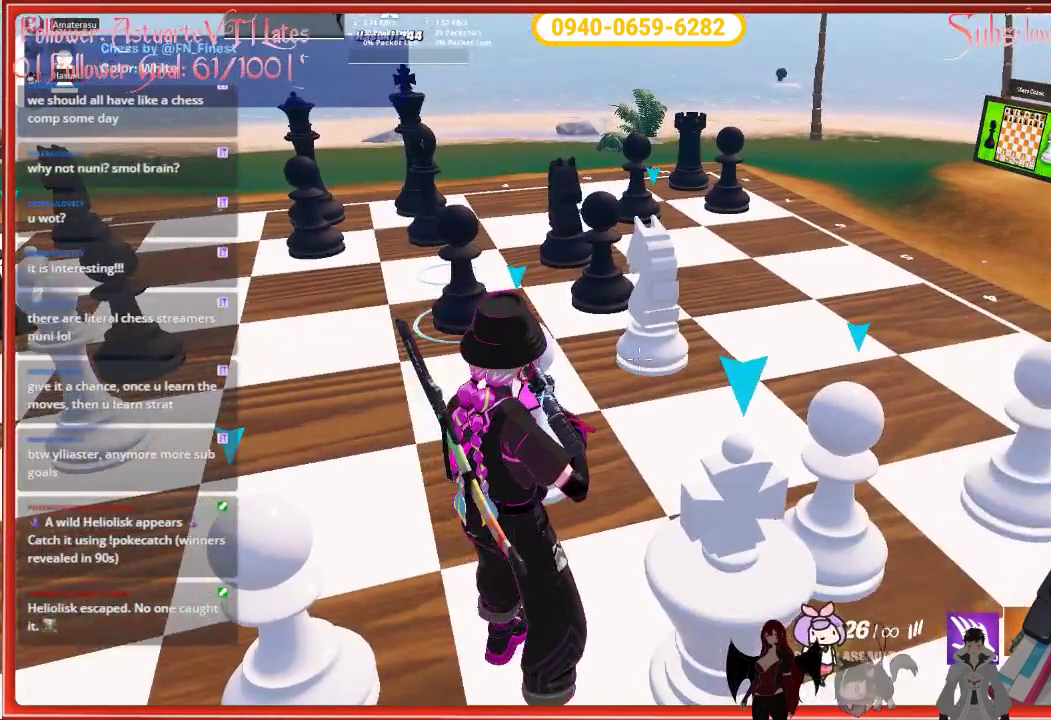
{"buttons": [], "left_stick": "center", "right_stick": "center", "events": []}
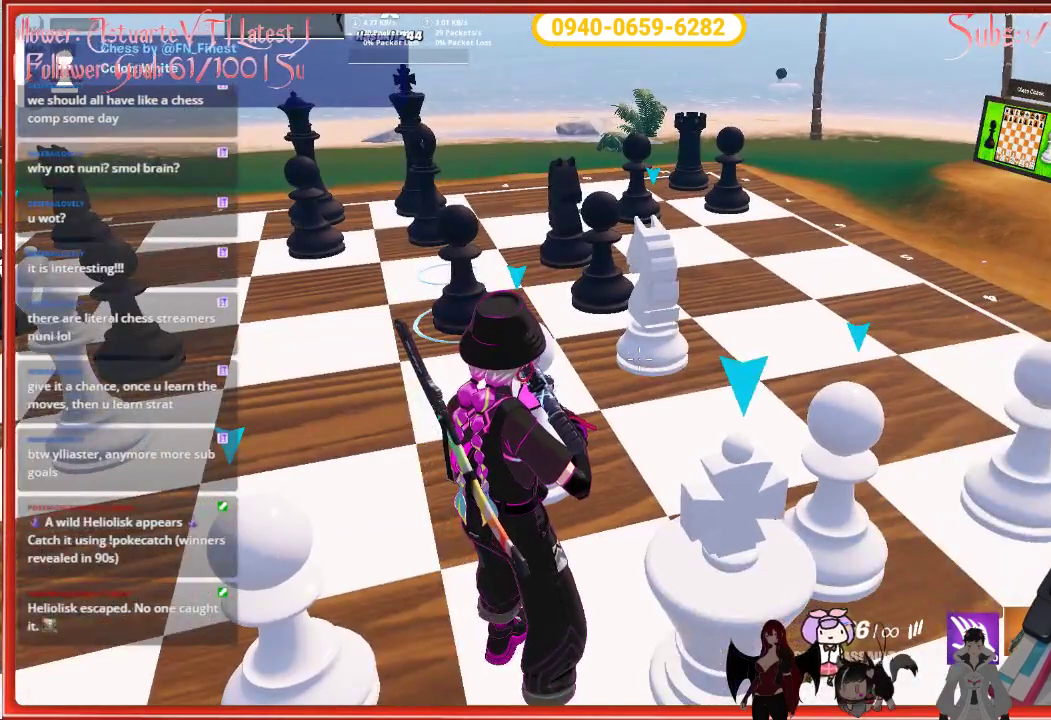
{"buttons": [], "left_stick": "center", "right_stick": "center", "events": []}
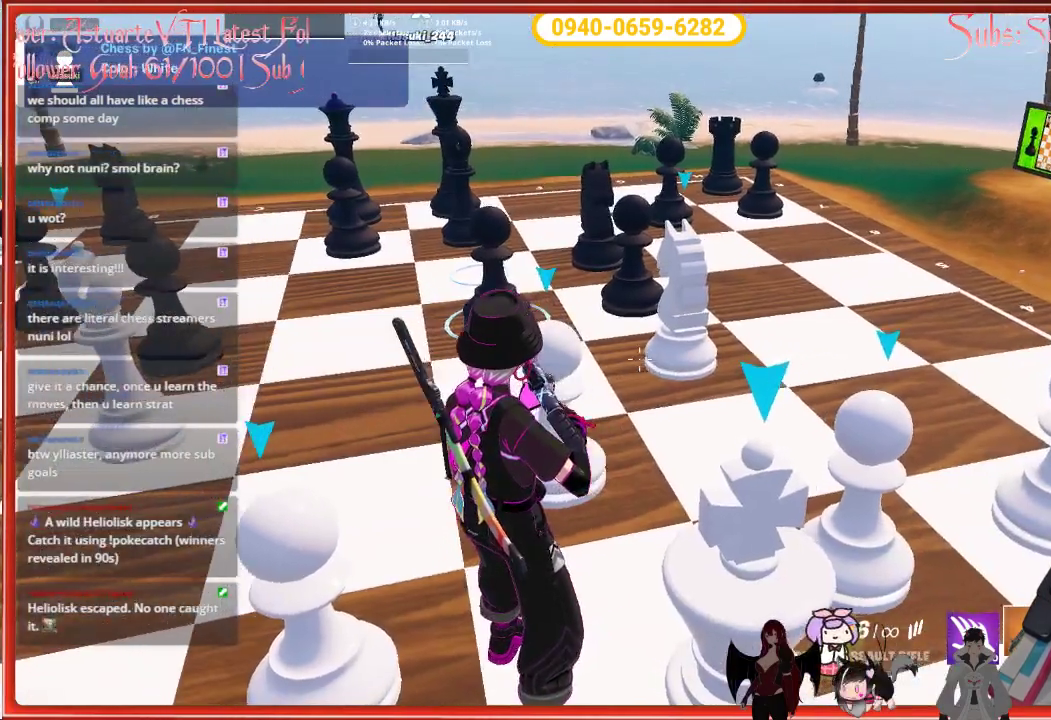
{"buttons": [], "left_stick": "center", "right_stick": "center", "events": []}
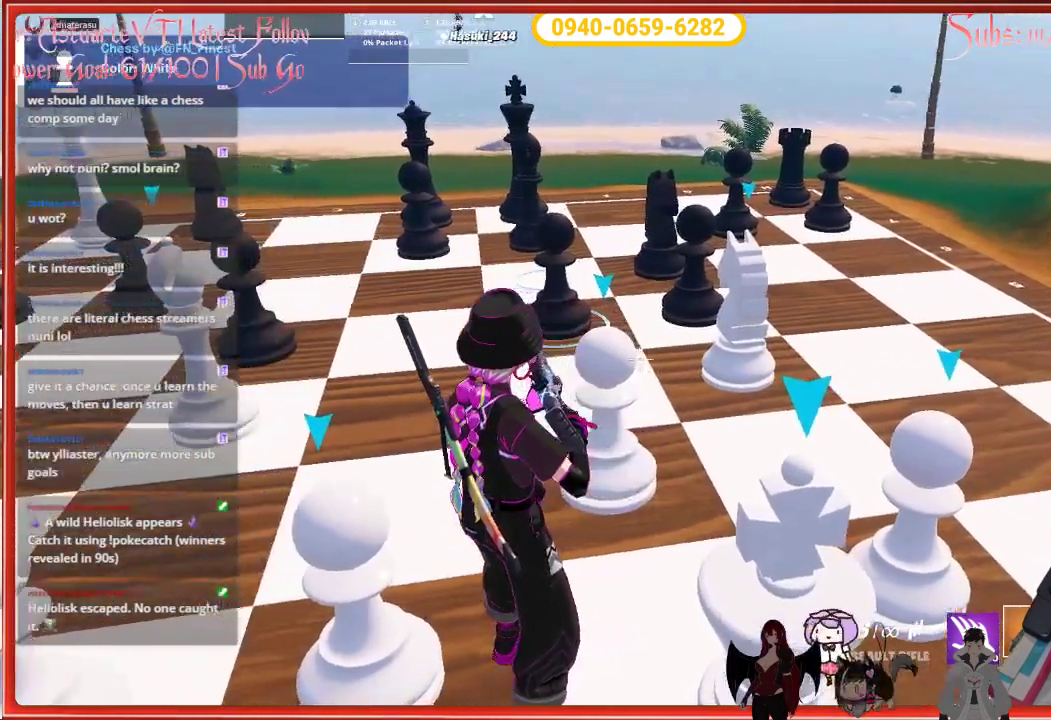
{"buttons": [], "left_stick": "center", "right_stick": "center", "events": []}
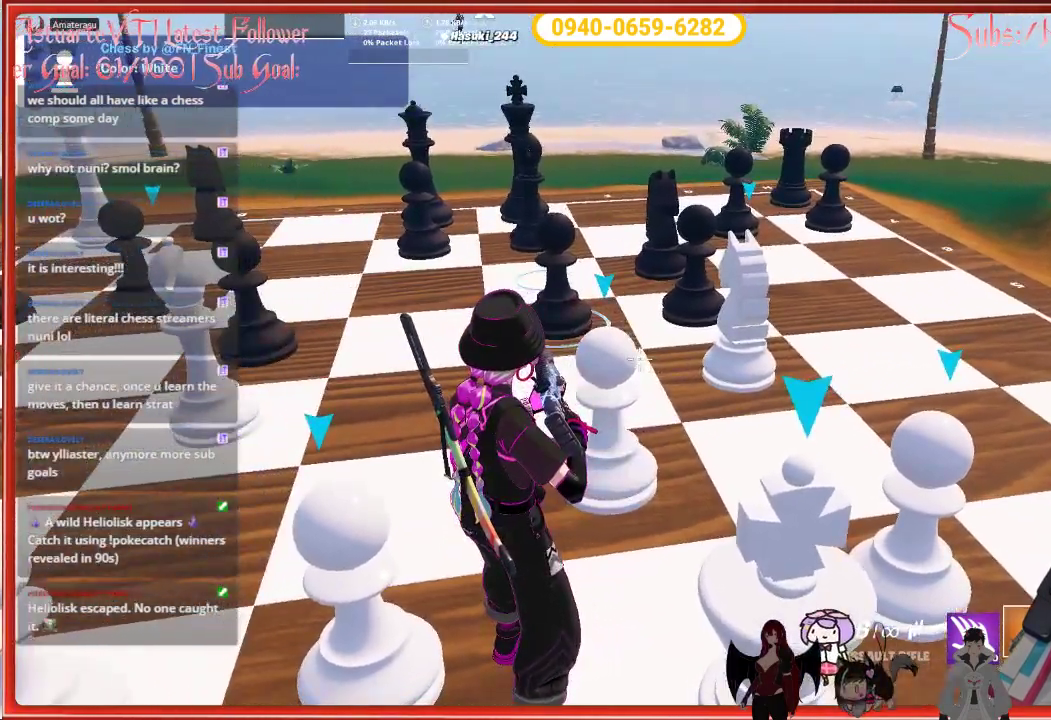
{"buttons": [], "left_stick": "center", "right_stick": "center", "events": []}
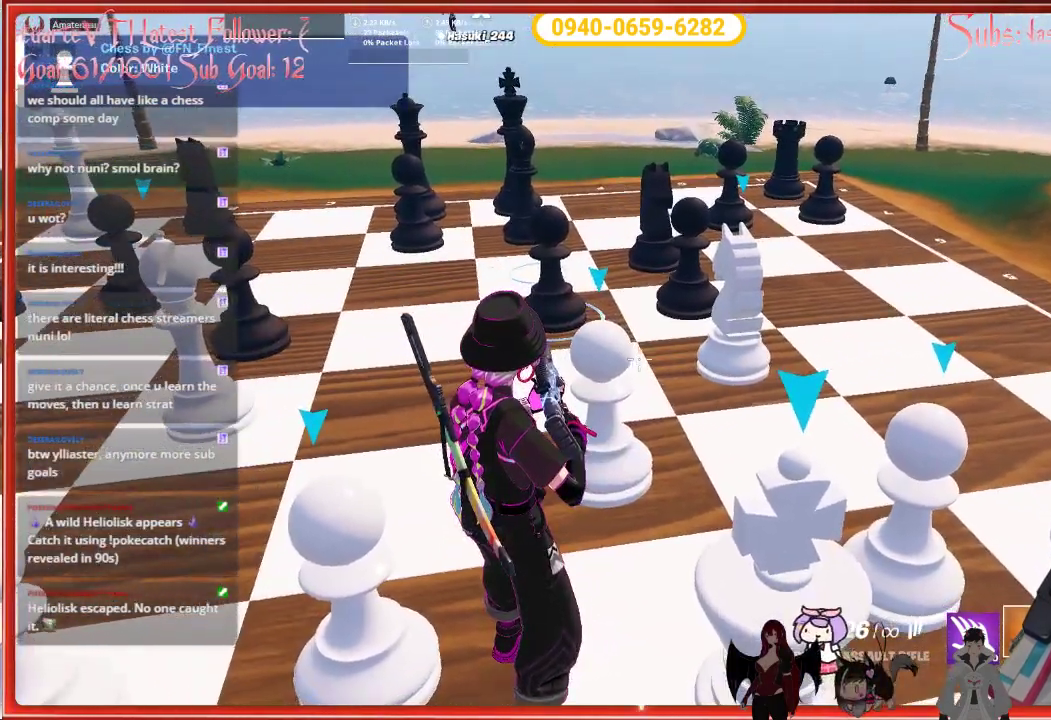
{"buttons": [], "left_stick": "center", "right_stick": "center", "events": []}
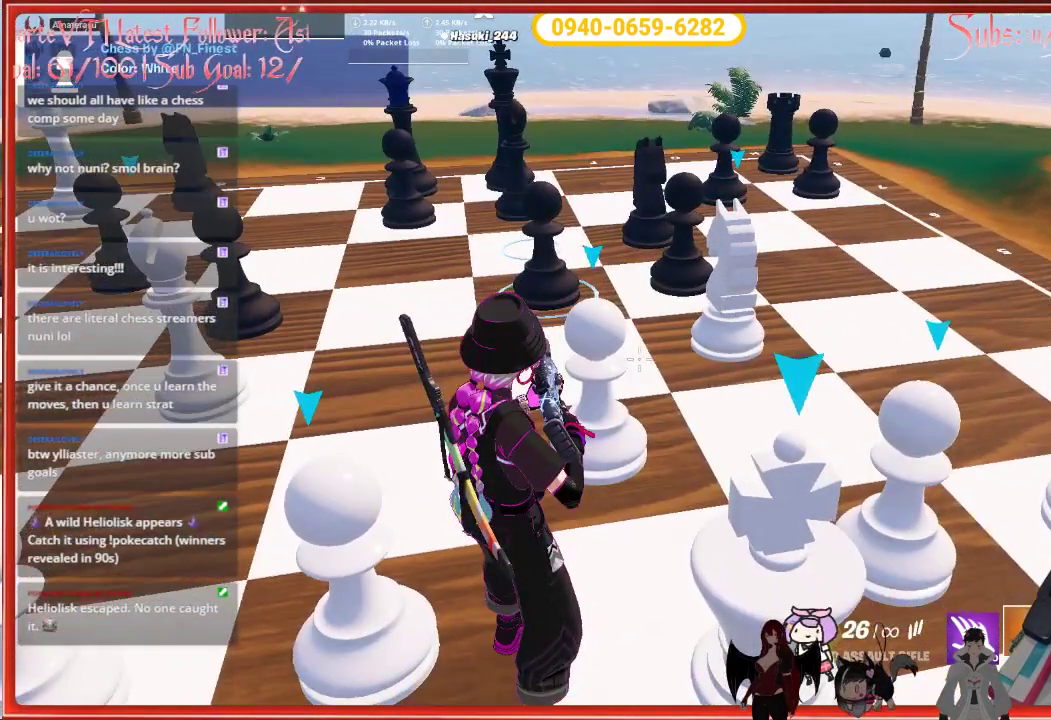
{"buttons": [], "left_stick": "center", "right_stick": "center", "events": []}
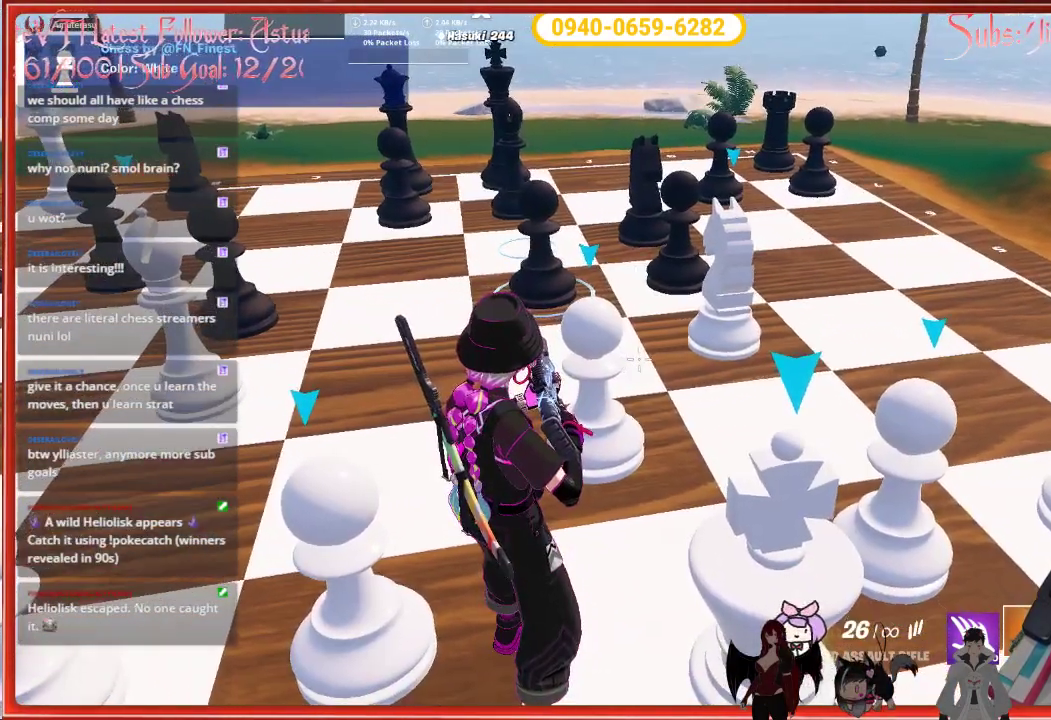
{"buttons": [], "left_stick": "center", "right_stick": "center", "events": []}
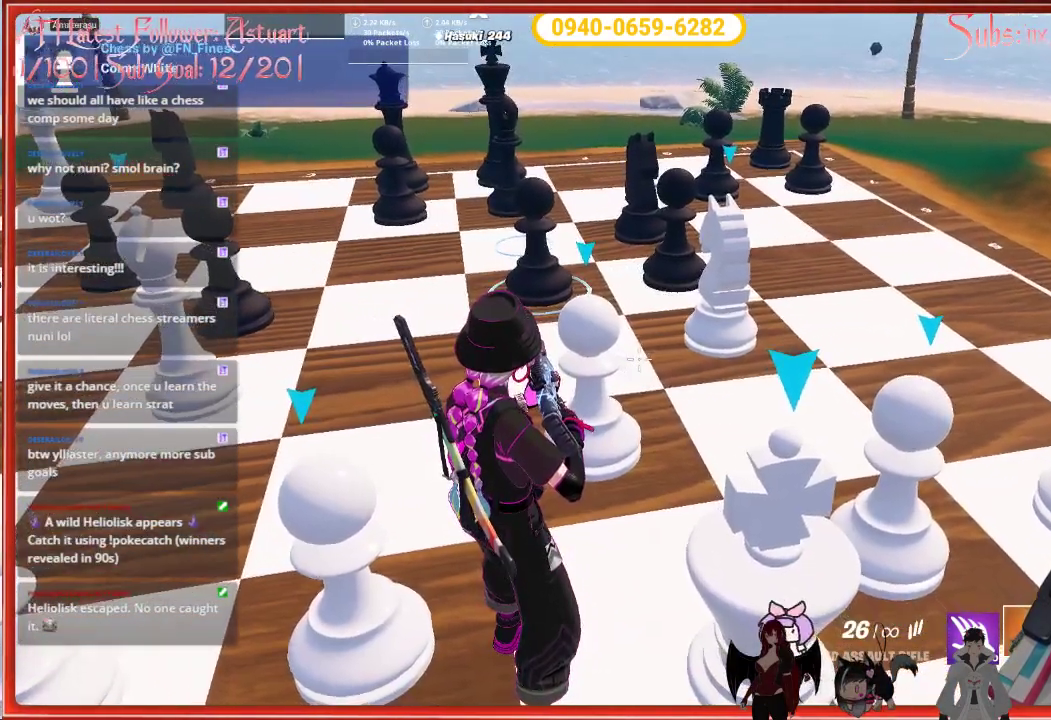
{"buttons": [], "left_stick": "center", "right_stick": "center", "events": [[167, "right_stick", "left"], [350, "right_stick", "down-left"], [483, "right_stick", "center"]]}
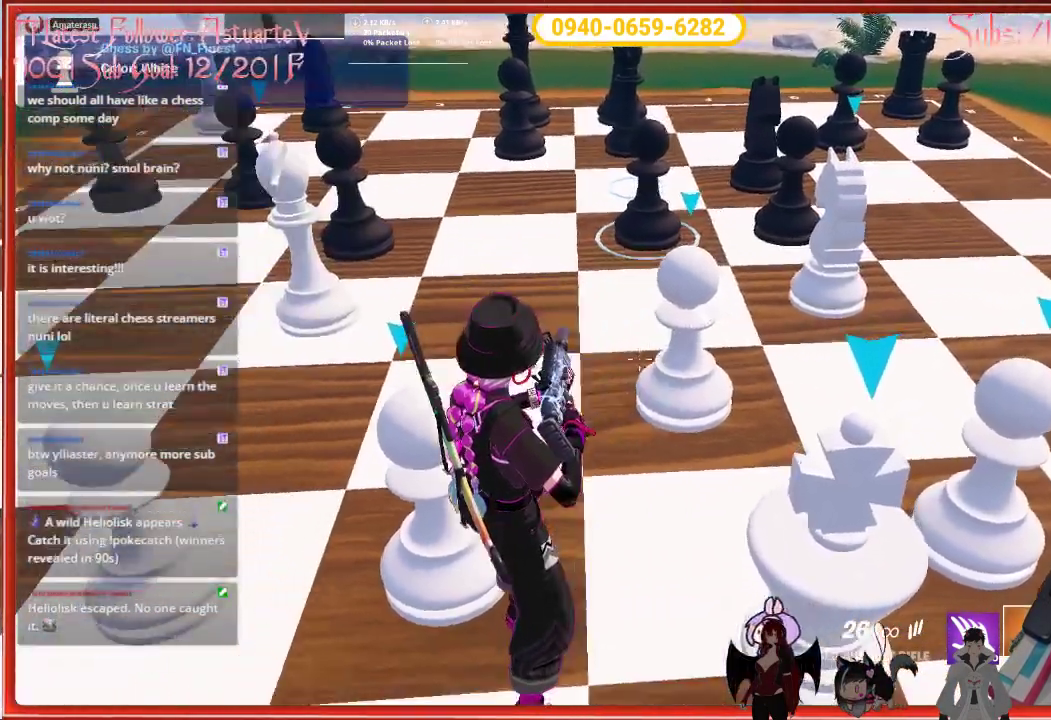
{"buttons": [], "left_stick": "center", "right_stick": "center", "events": []}
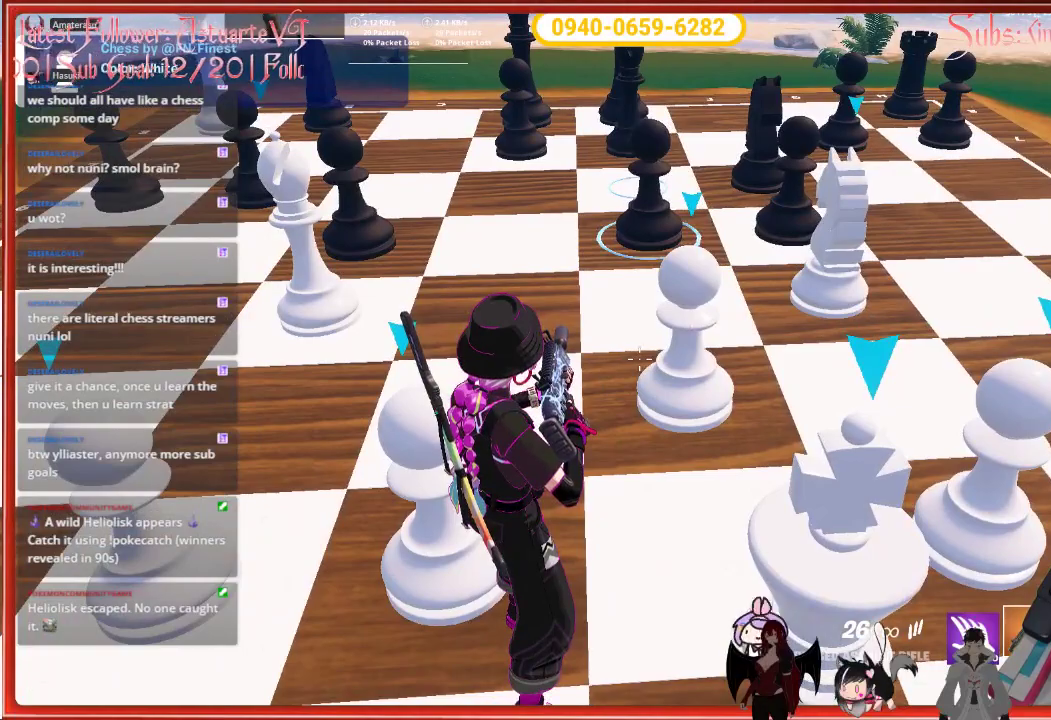
{"buttons": [], "left_stick": "center", "right_stick": "left", "events": [[117, "right_stick", "up-left"], [400, "right_stick", "left"]]}
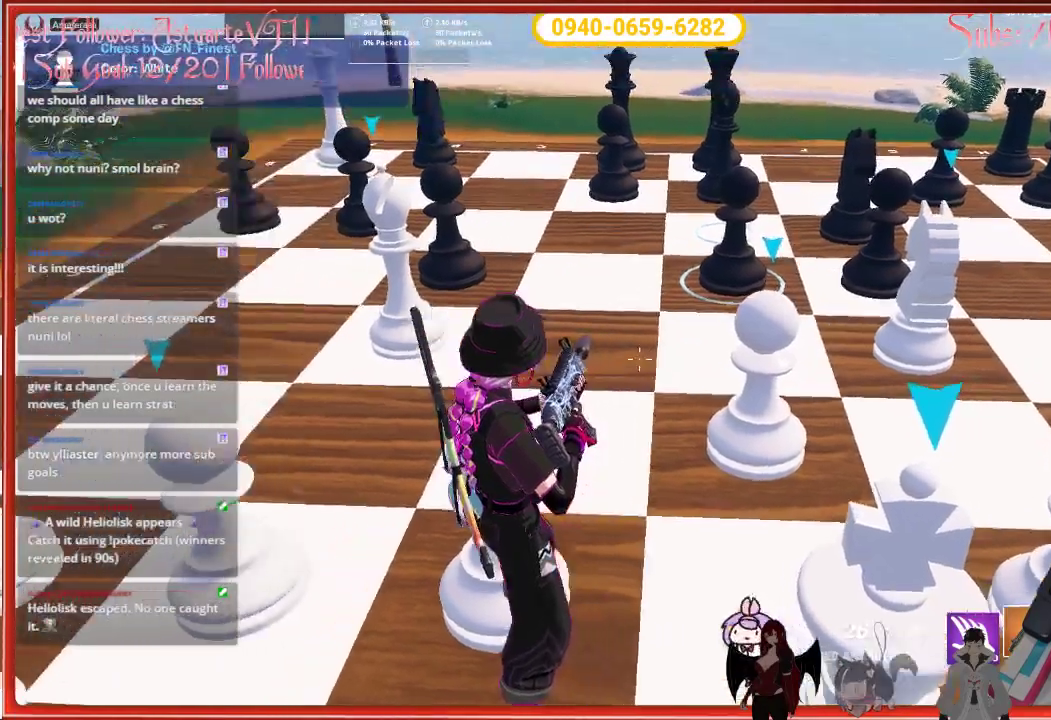
{"buttons": [], "left_stick": "center", "right_stick": "left", "events": []}
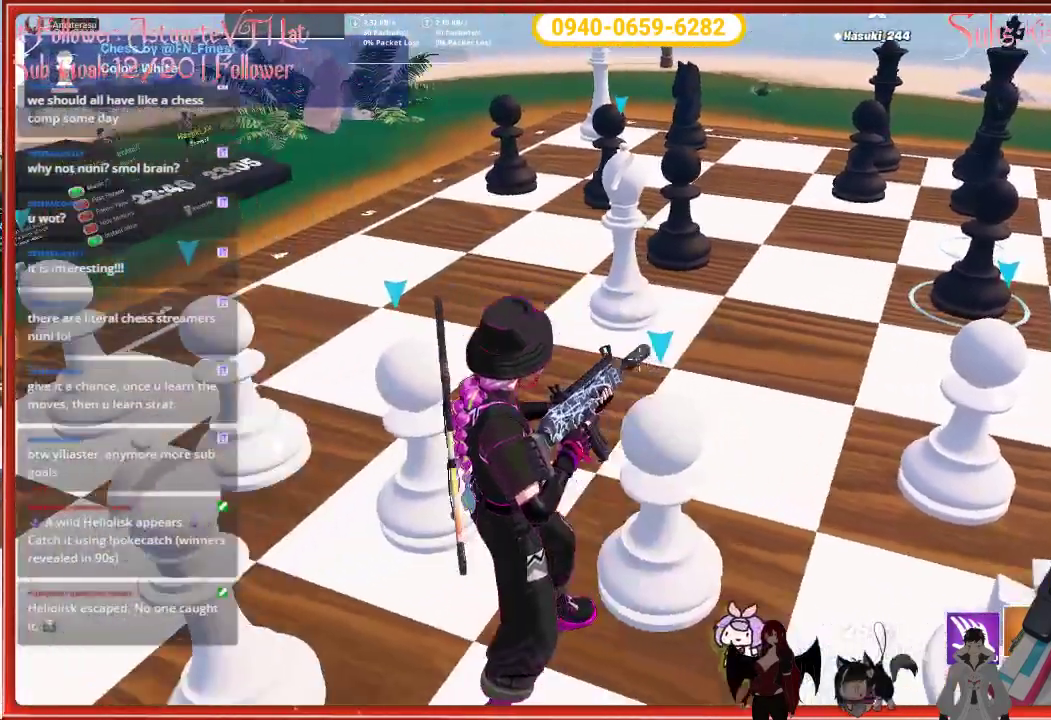
{"buttons": [], "left_stick": "center", "right_stick": "center", "events": [[17, "right_stick", "center"]]}
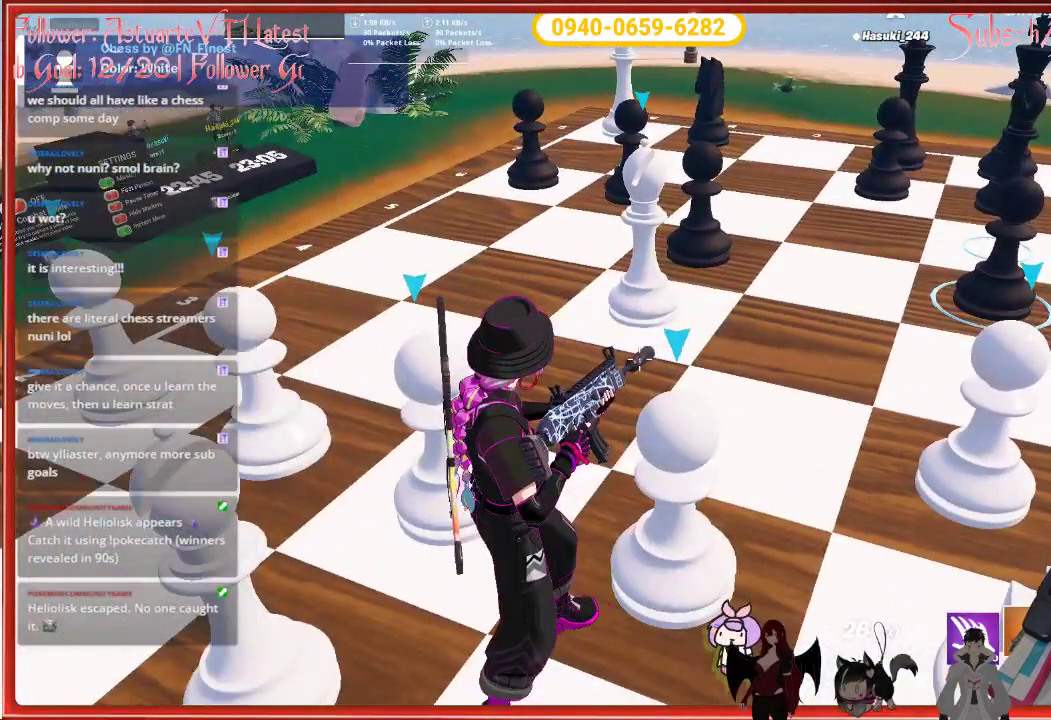
{"buttons": [], "left_stick": "center", "right_stick": "center", "events": []}
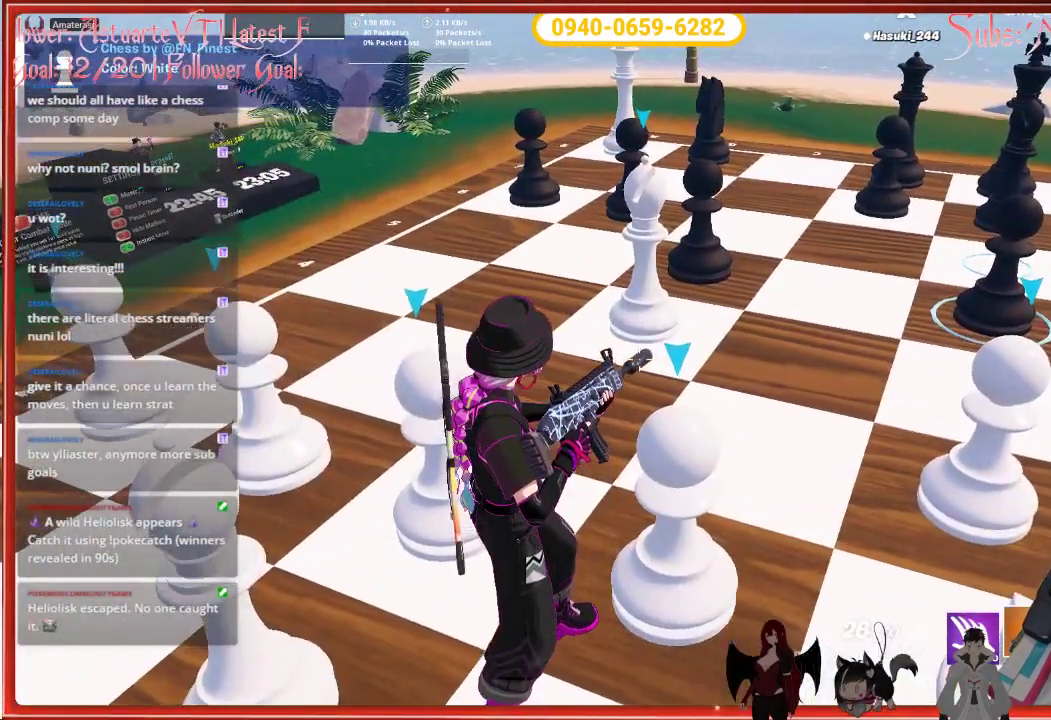
{"buttons": [], "left_stick": "center", "right_stick": "center", "events": [[217, "right_stick", "up-right"], [333, "right_stick", "center"]]}